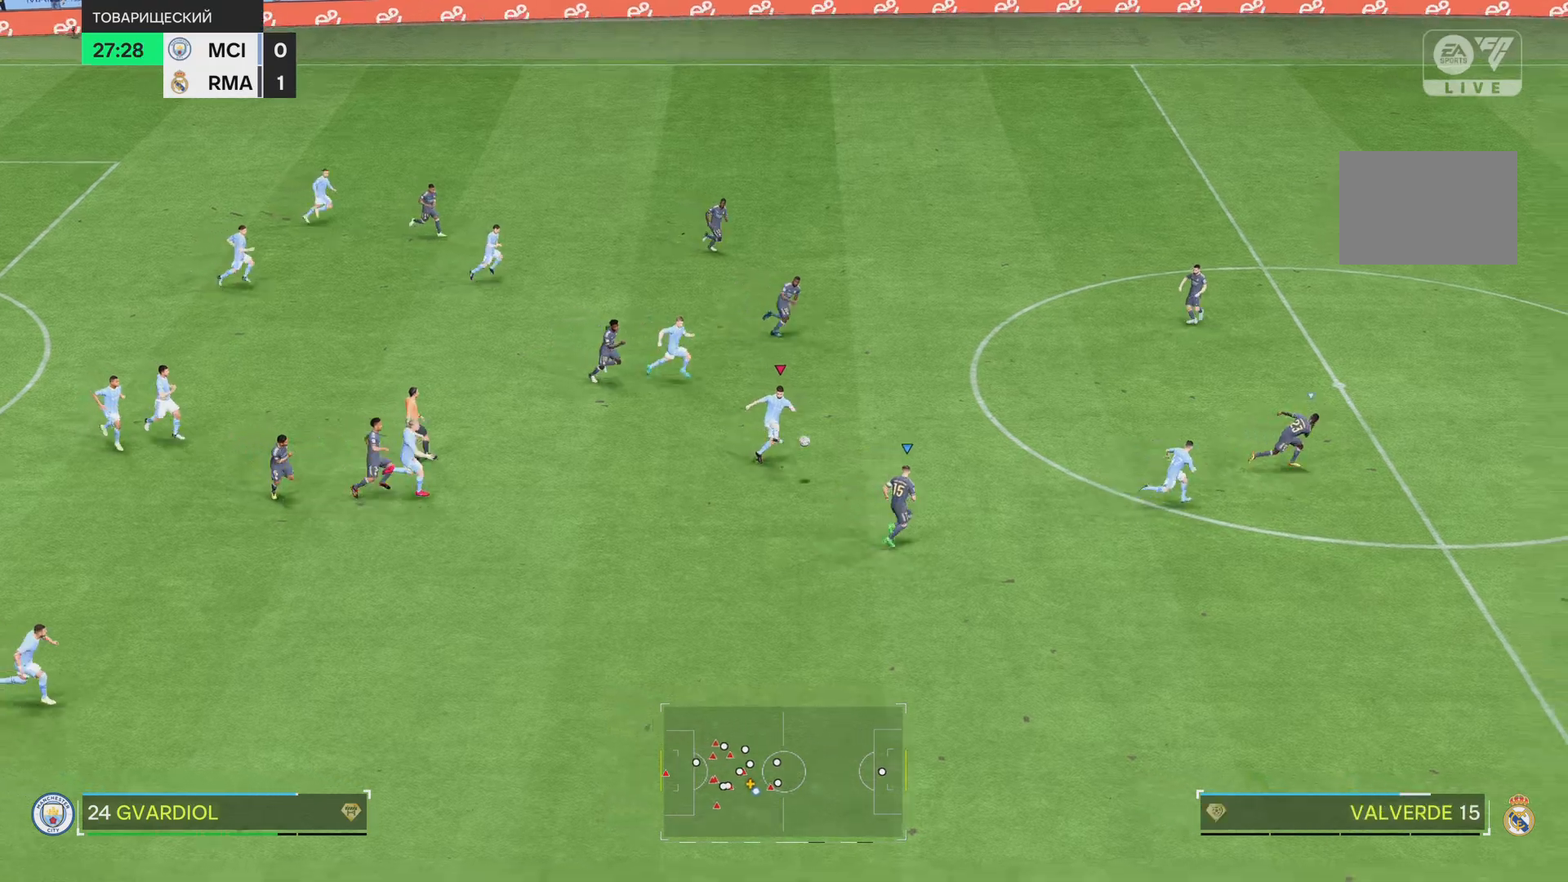
Gameplay with a controller (PlayStation layout); each line is a JSON object with the inputs held at the frame after it. "events" lists button and stick changes between this image and that frame as [ms after this image, input, new state], when the widget could be followed in between. Not read: L3 R3.
{"buttons": ["R1"], "left_stick": "down-right", "right_stick": "center", "events": []}
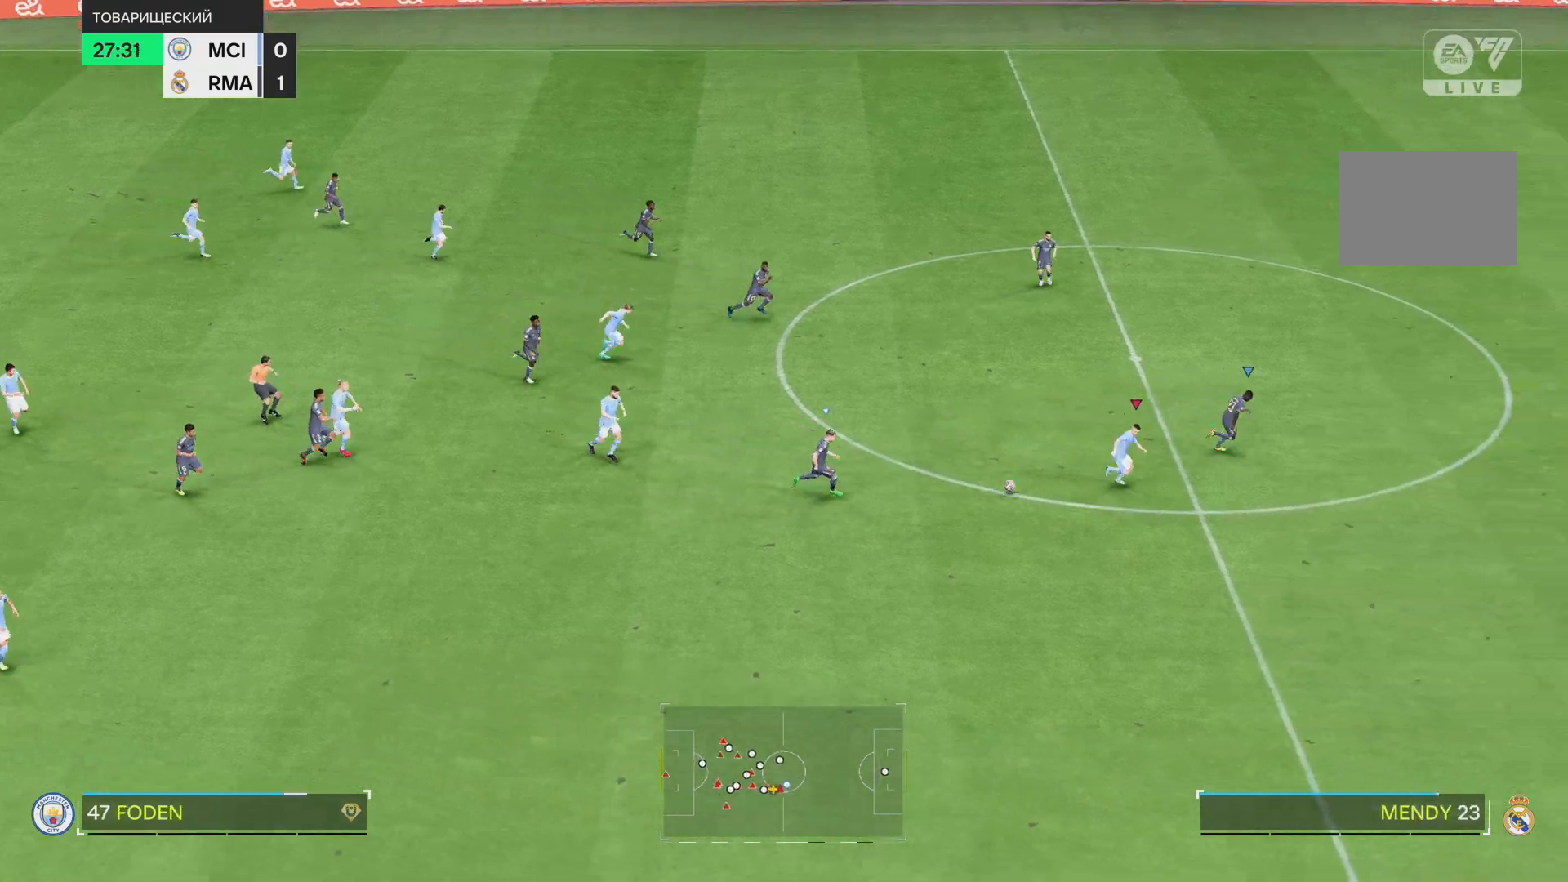
{"buttons": ["R1"], "left_stick": "down-right", "right_stick": "center", "events": []}
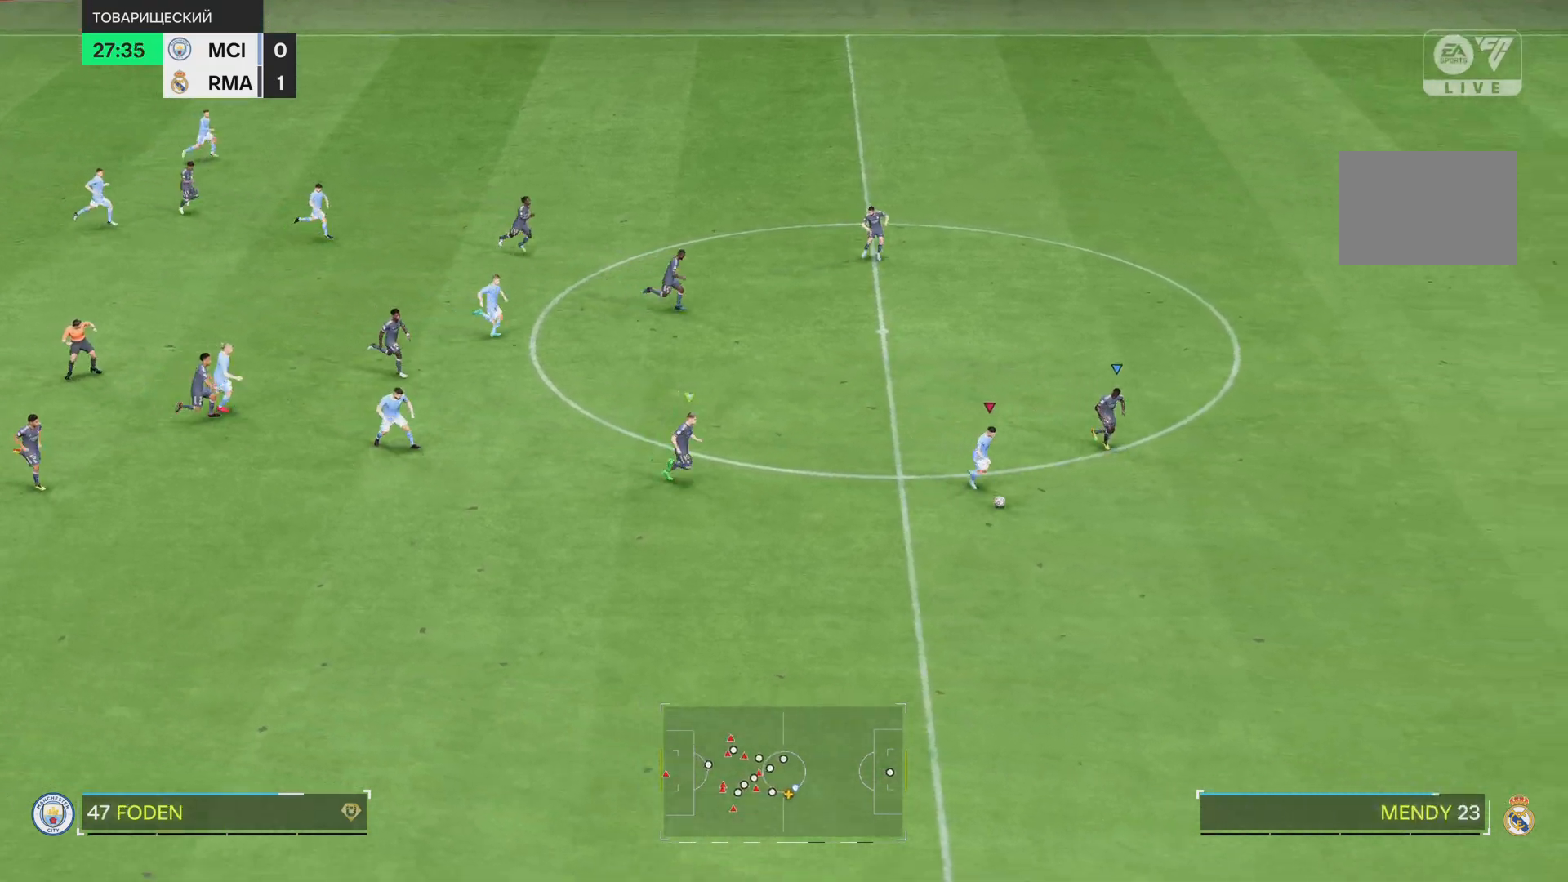
{"buttons": ["R2"], "left_stick": "right", "right_stick": "center", "events": [[317, "R1", "up"], [351, "left_stick", "right"], [417, "R2", "down"]]}
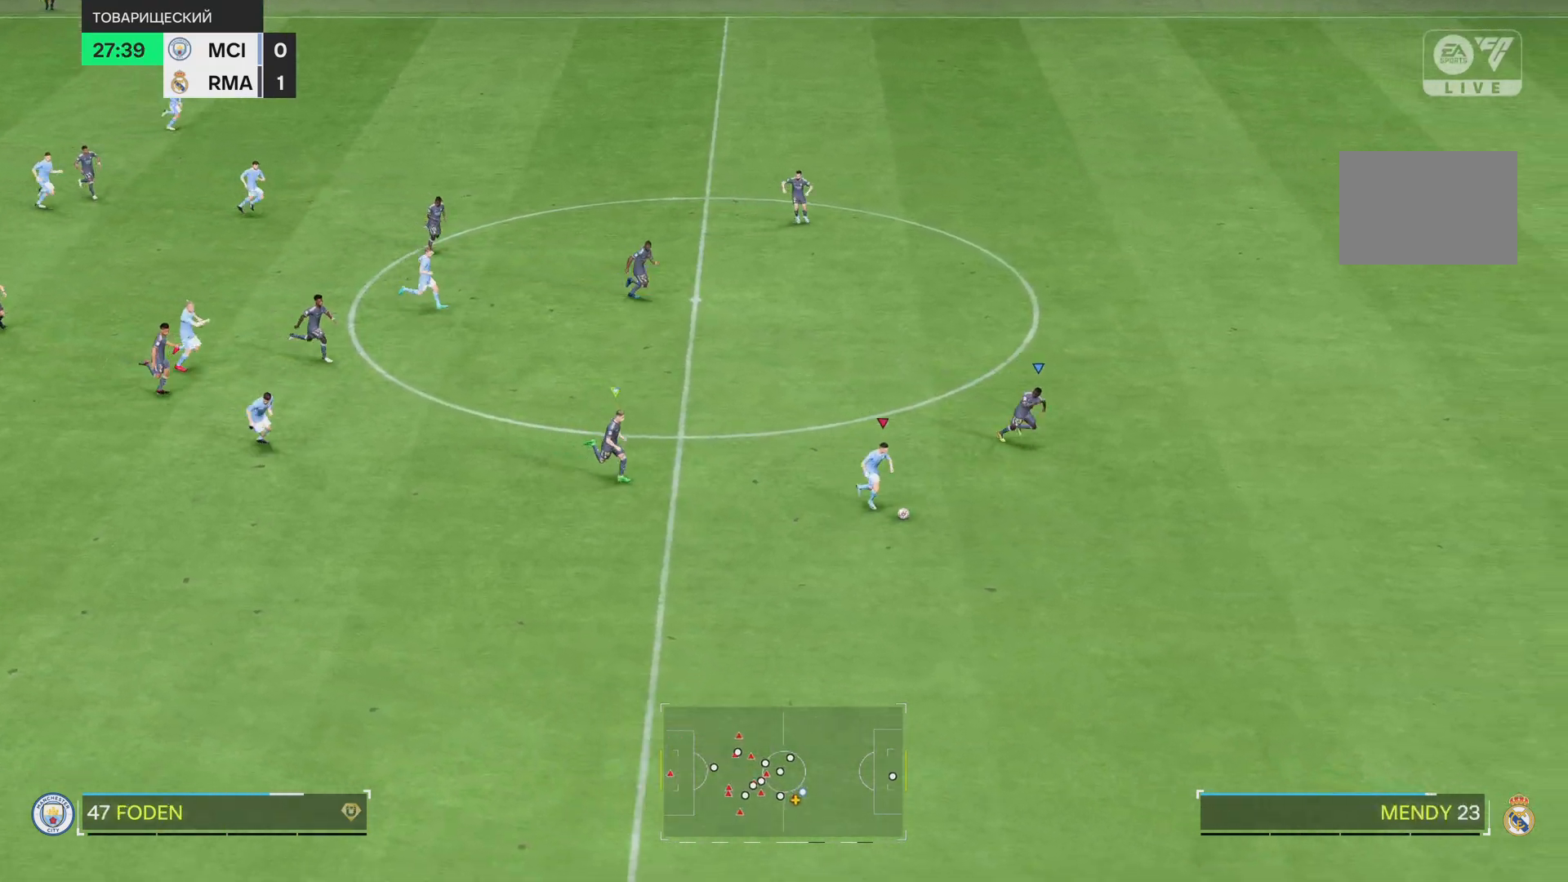
{"buttons": ["R2"], "left_stick": "right", "right_stick": "center", "events": []}
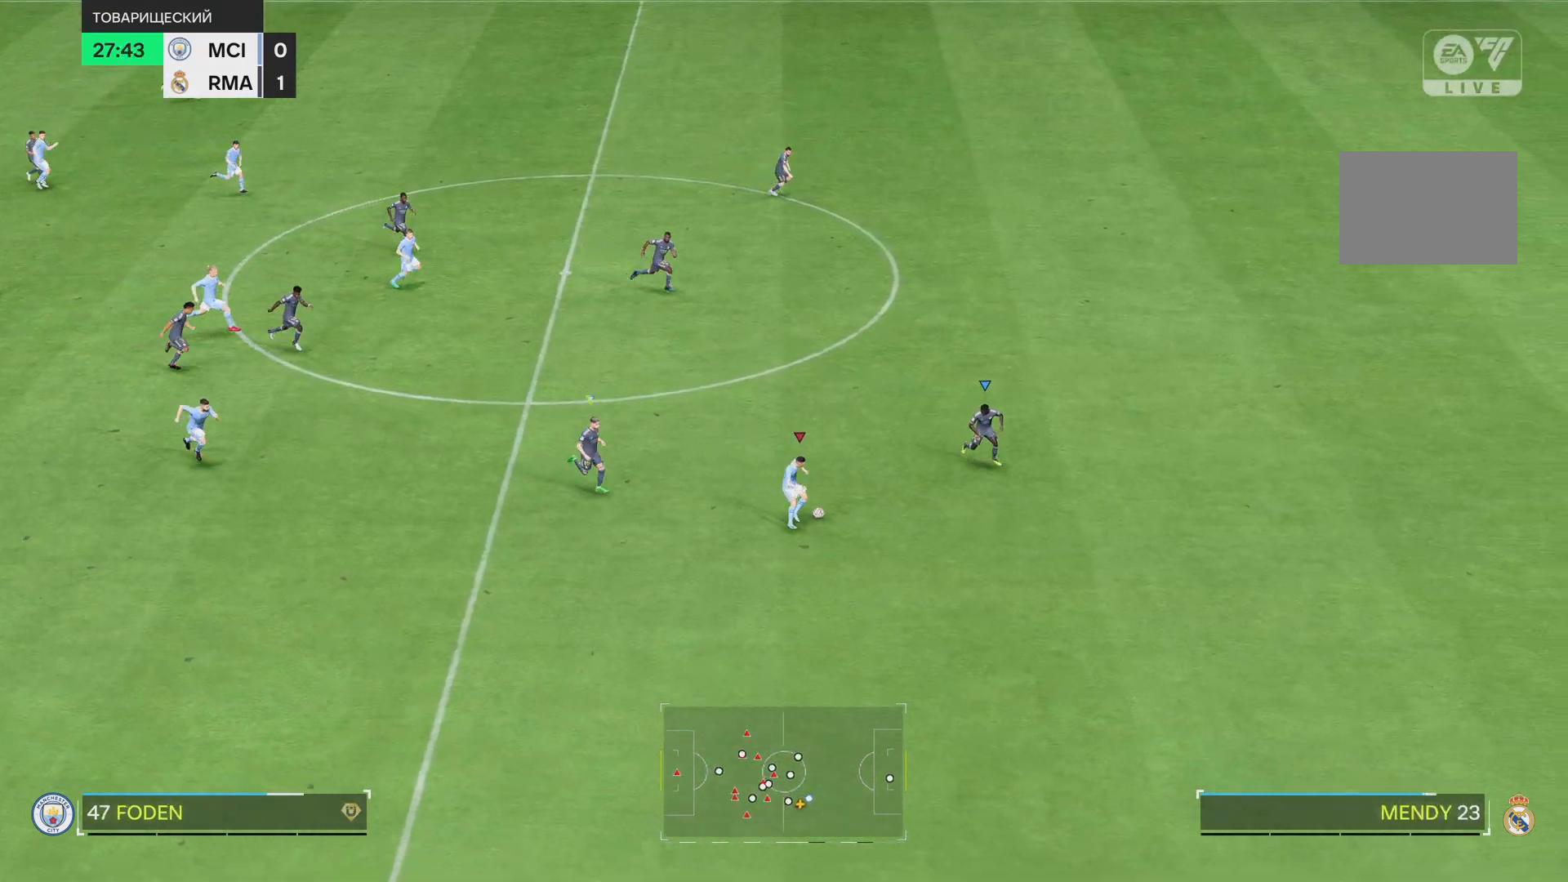
{"buttons": ["R2"], "left_stick": "right", "right_stick": "center", "events": []}
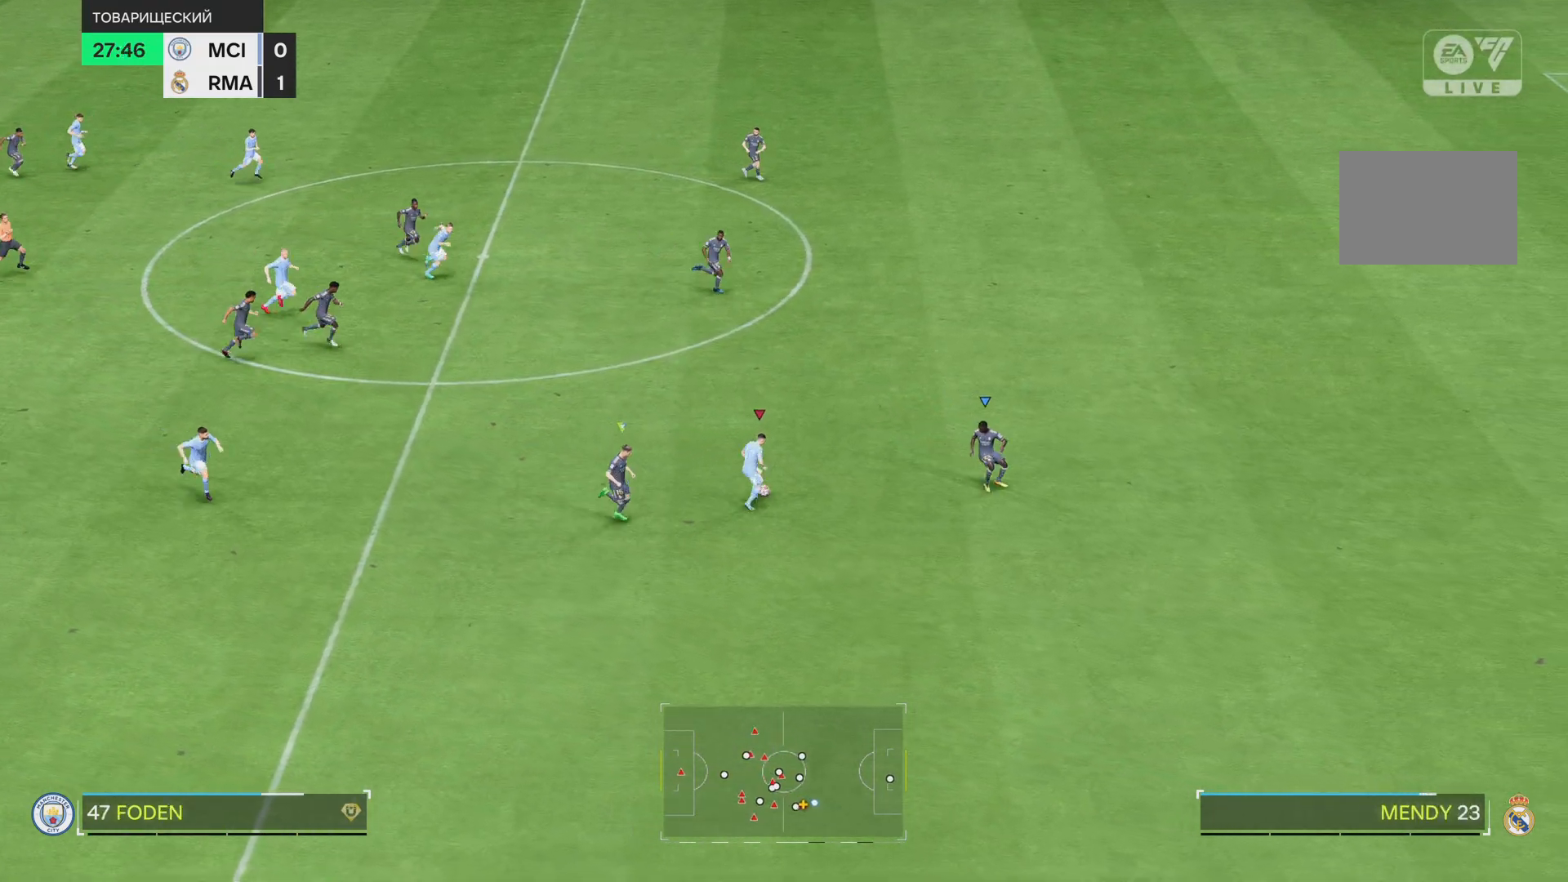
{"buttons": ["R2"], "left_stick": "right", "right_stick": "center", "events": []}
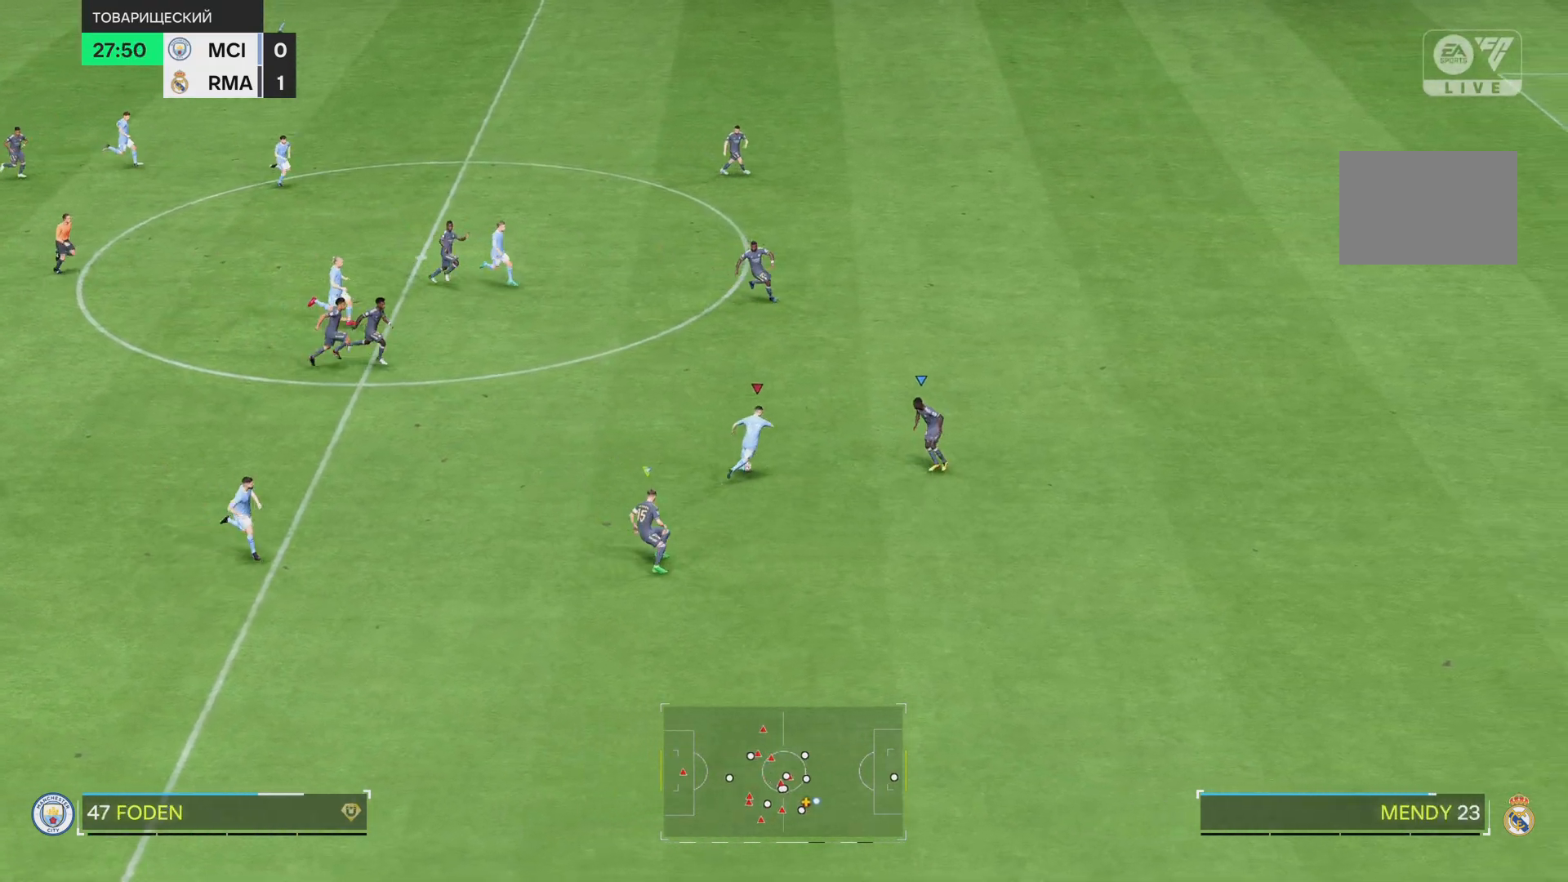
{"buttons": ["R1"], "left_stick": "down-right", "right_stick": "center", "events": [[17, "R1", "down"], [17, "R2", "up"], [17, "left_stick", "down-right"]]}
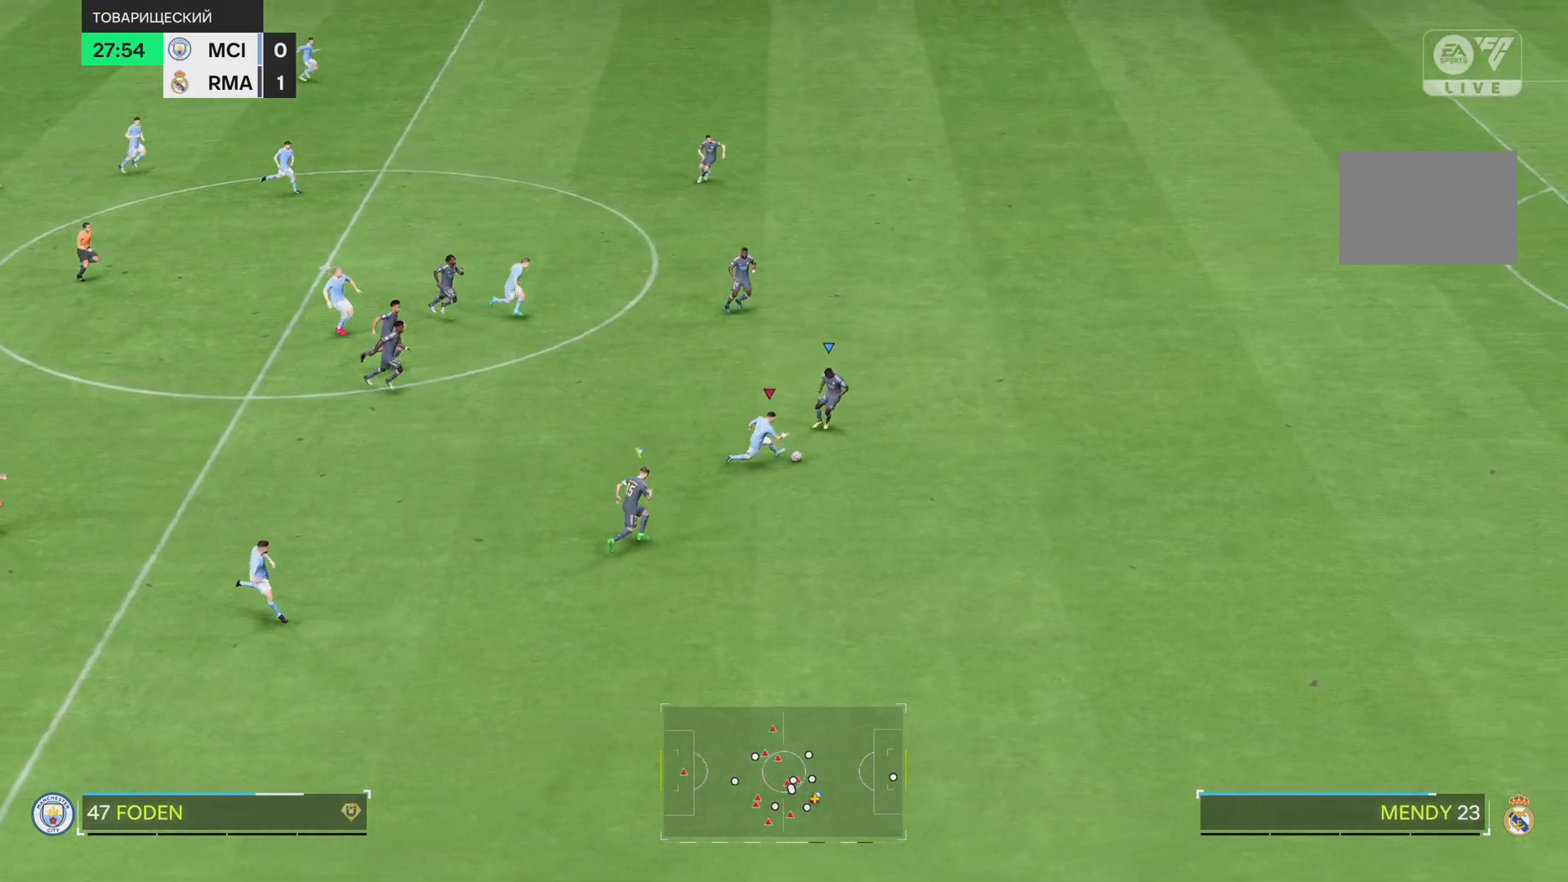
{"buttons": ["R1"], "left_stick": "down-right", "right_stick": "center", "events": []}
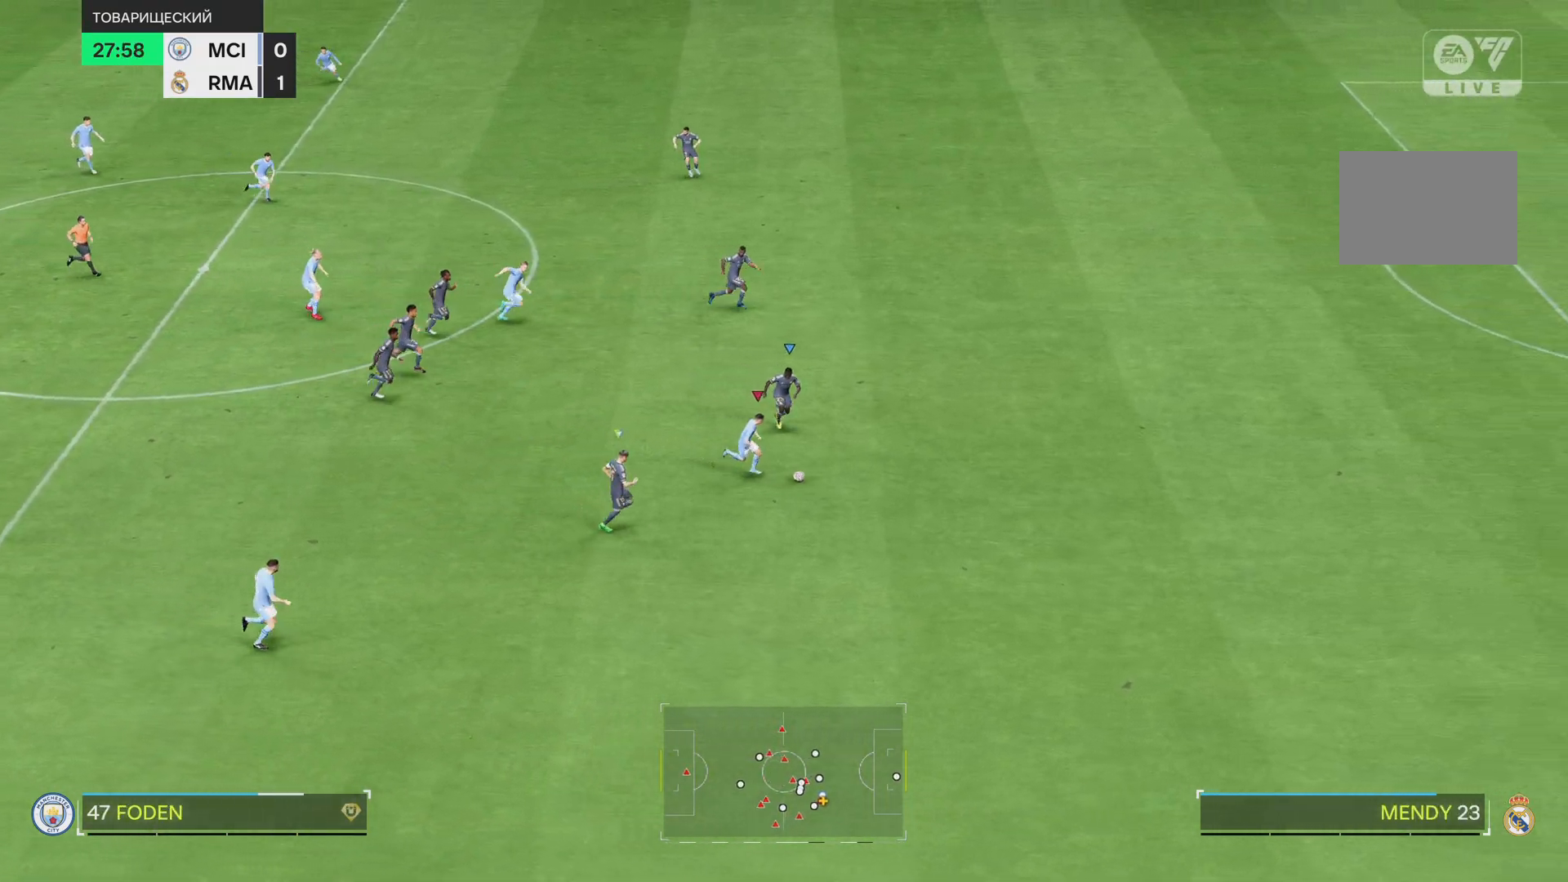
{"buttons": ["R1"], "left_stick": "down-right", "right_stick": "center", "events": []}
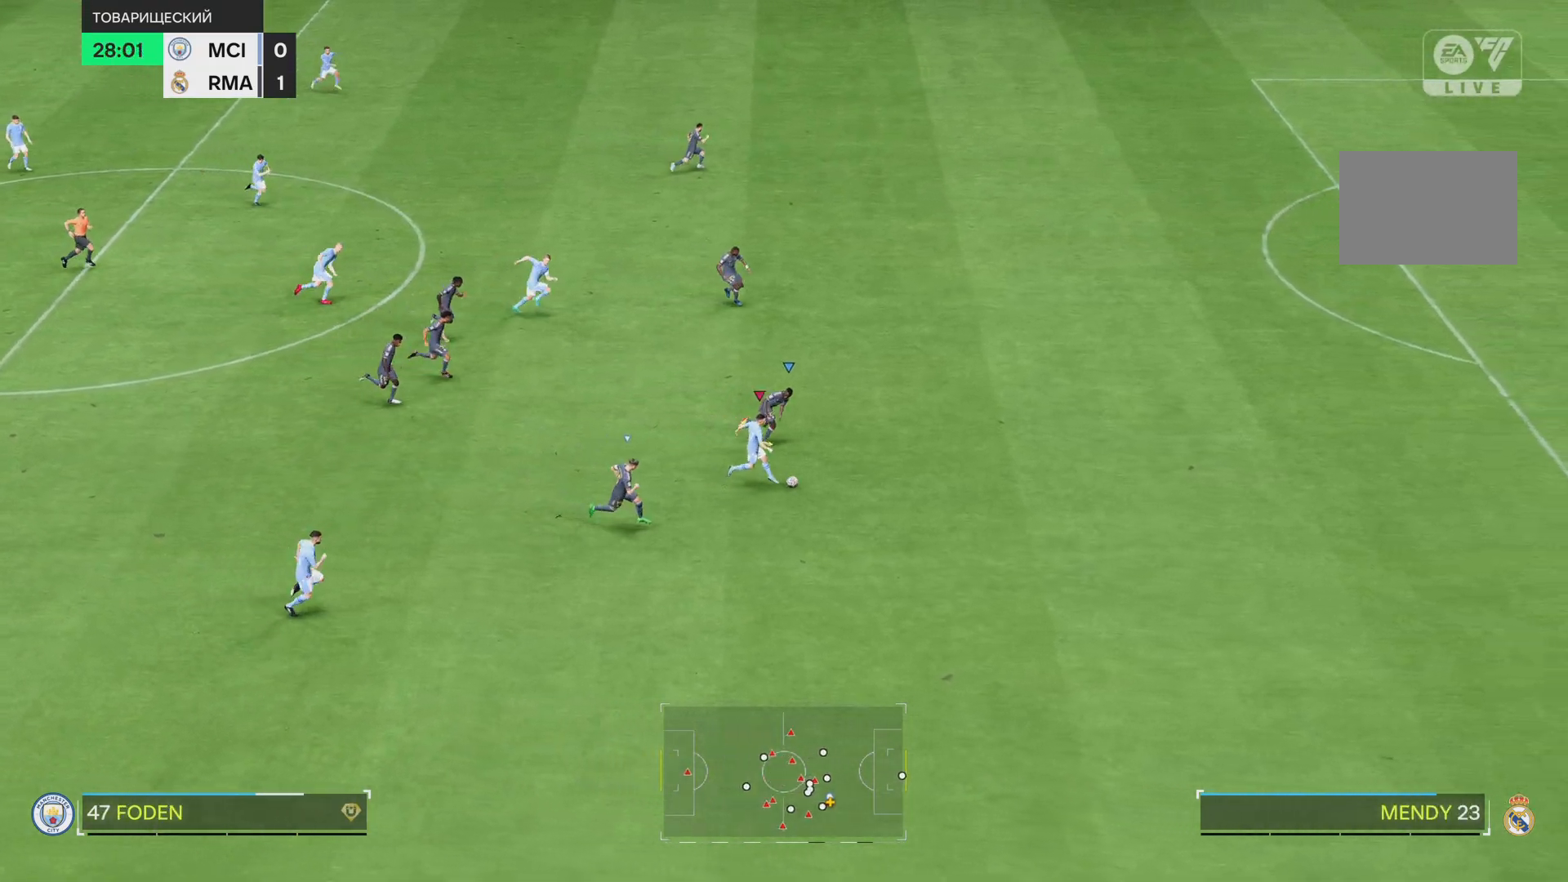
{"buttons": ["R1"], "left_stick": "down-right", "right_stick": "center", "events": []}